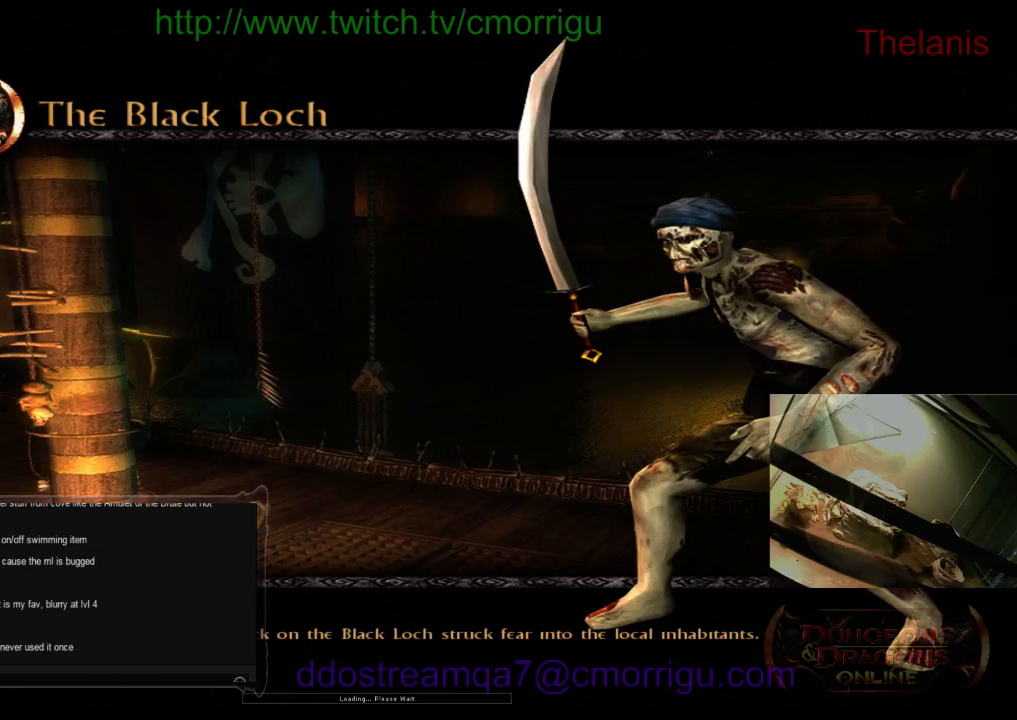
Gameplay with keyboard; each line is a JSON object with the keys held at the frame after it. "events" lists presses ("down") and releases ("up") of ".", "/", "0", "1", "2", "3", "4", "5", "6", "7", "8", "9", "a", "b", "backslash", "backspace", "c", "caps_lock", "comma", "ctrl_l", "ctrl_r", "d", "e", "equals", "escape", "f", "f1", "f10", "f11", "f12", "f2", "f3", "f4", "f5", "f6", "f7", "f8", "f9", "g", "h", "i", "j", "k", "l", "lbracket", "m", "minus", "n", "o", "p", "q", "quote", "r", "rbracket", "return", "s", "semicolon", "shift_l", "shift_r", "space", "t", "tab", "tilde", "u", "v", "w", "x", "y" and "z" between this image and that frame as [ms after this image, input, new state], when the widget could be followed in between. No other keys are recorded. Mouse input is not recorded.
{"keys": [], "events": []}
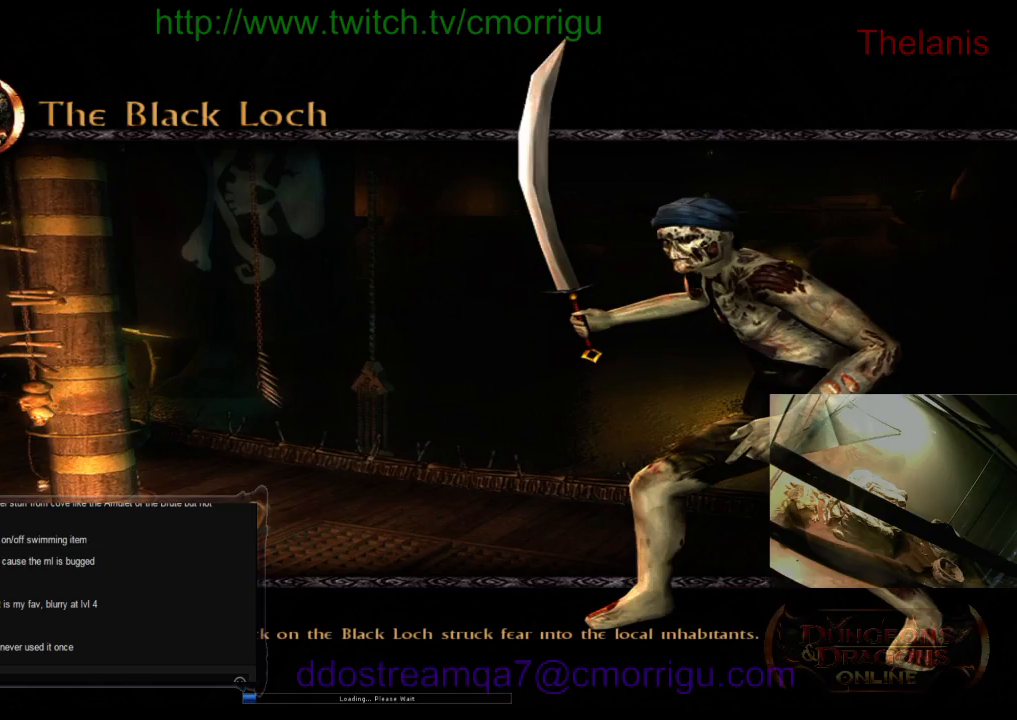
{"keys": [], "events": []}
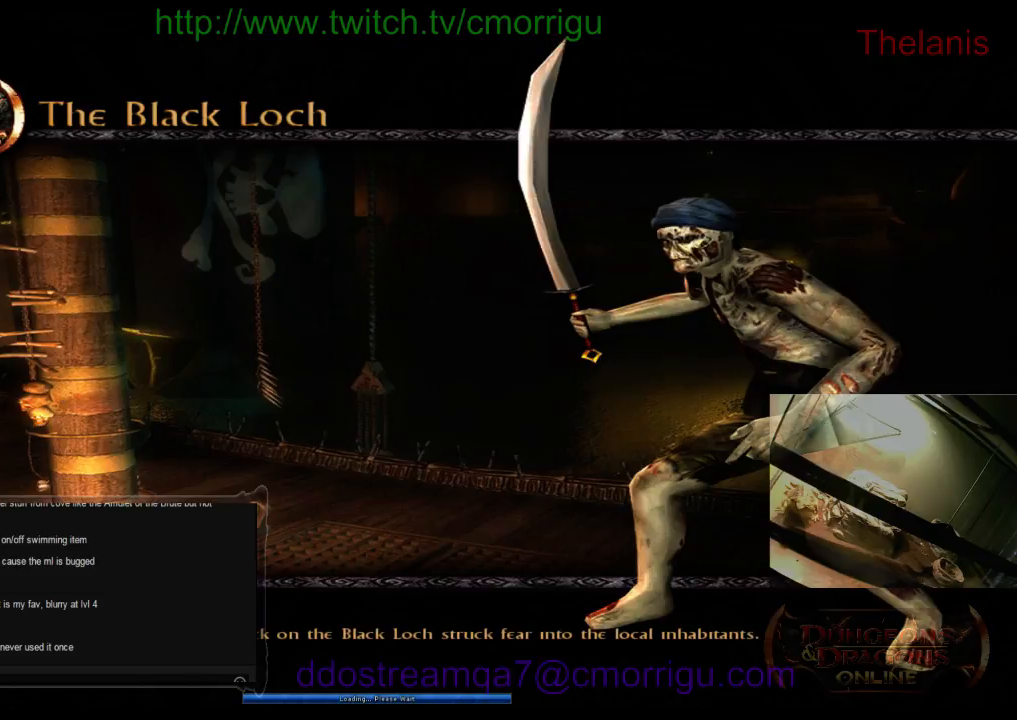
{"keys": [], "events": []}
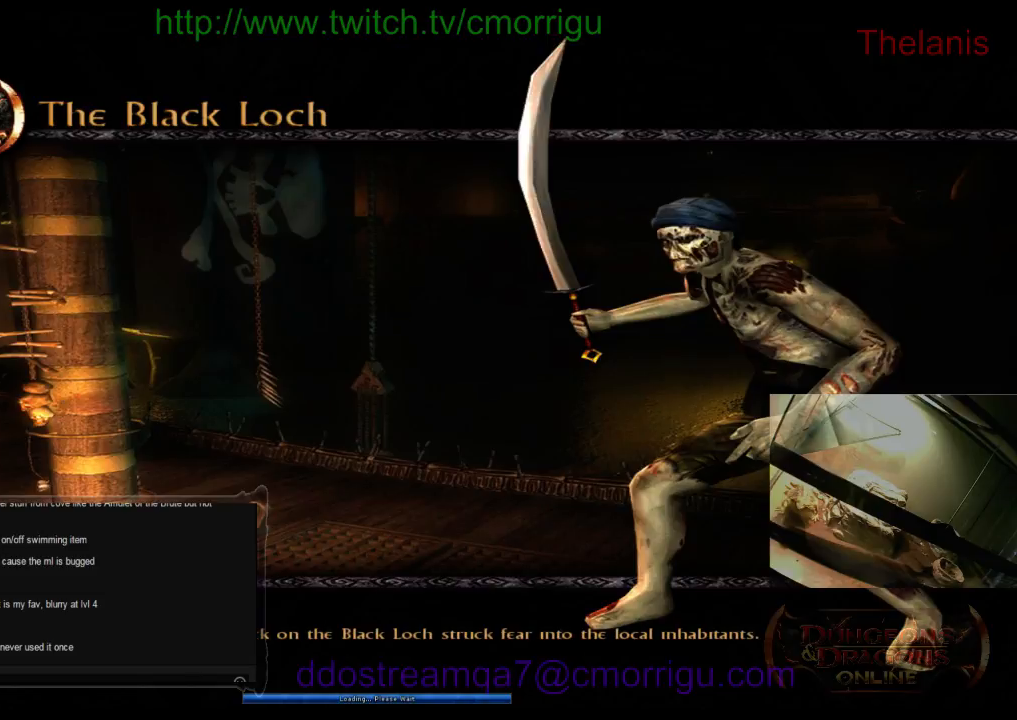
{"keys": [], "events": []}
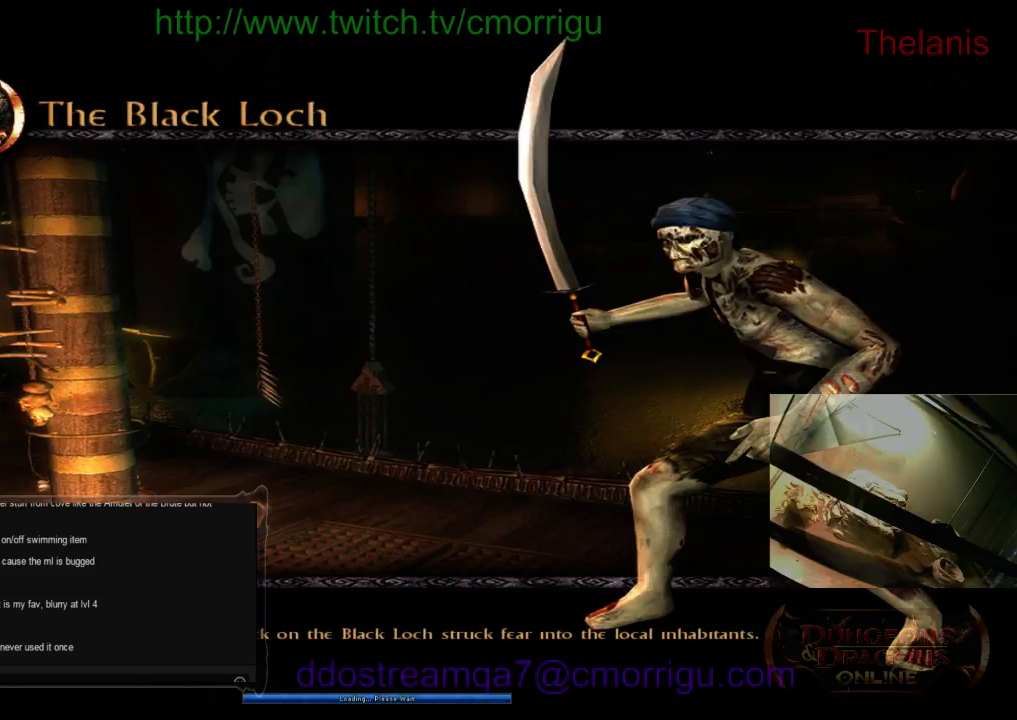
{"keys": [], "events": []}
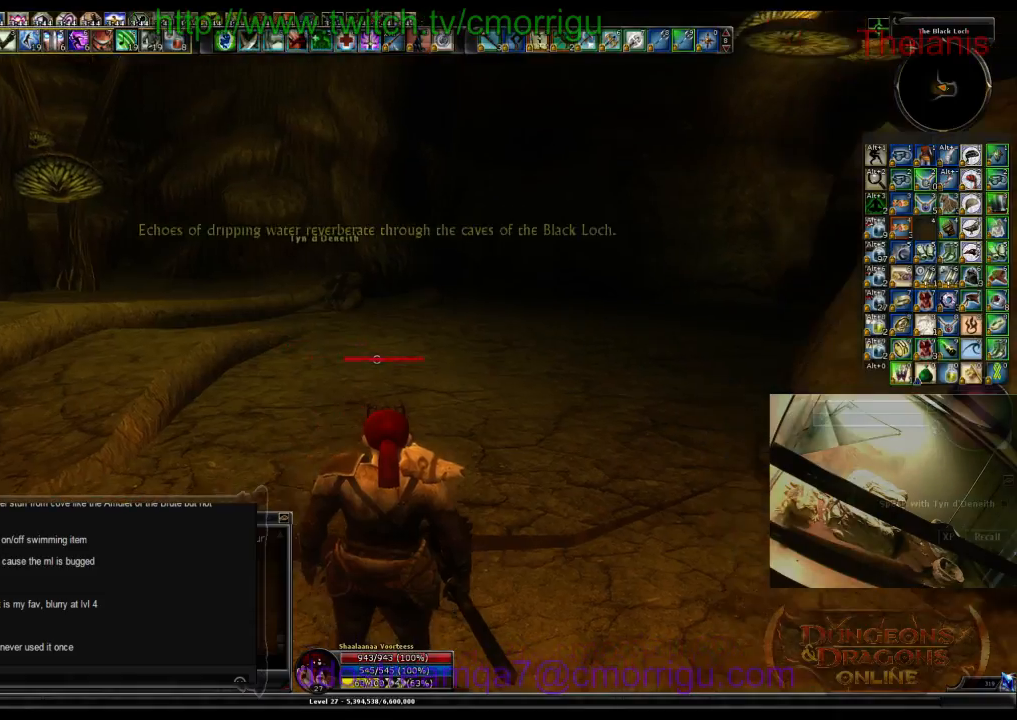
{"keys": ["w"], "events": [[466, "w", "down"]]}
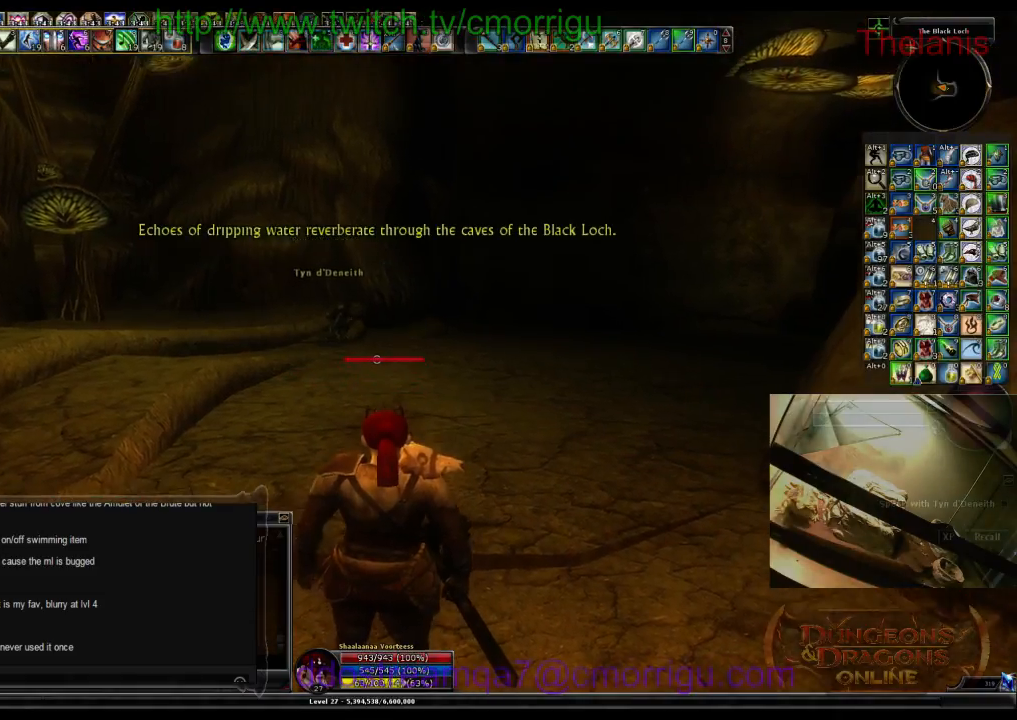
{"keys": ["w"], "events": []}
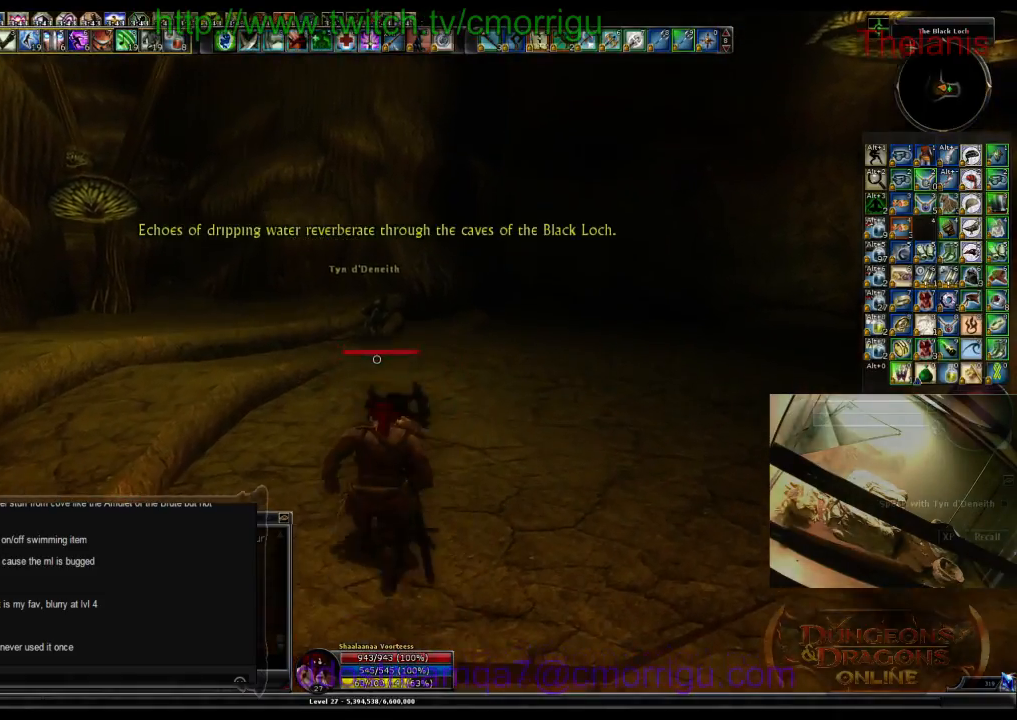
{"keys": ["w"], "events": []}
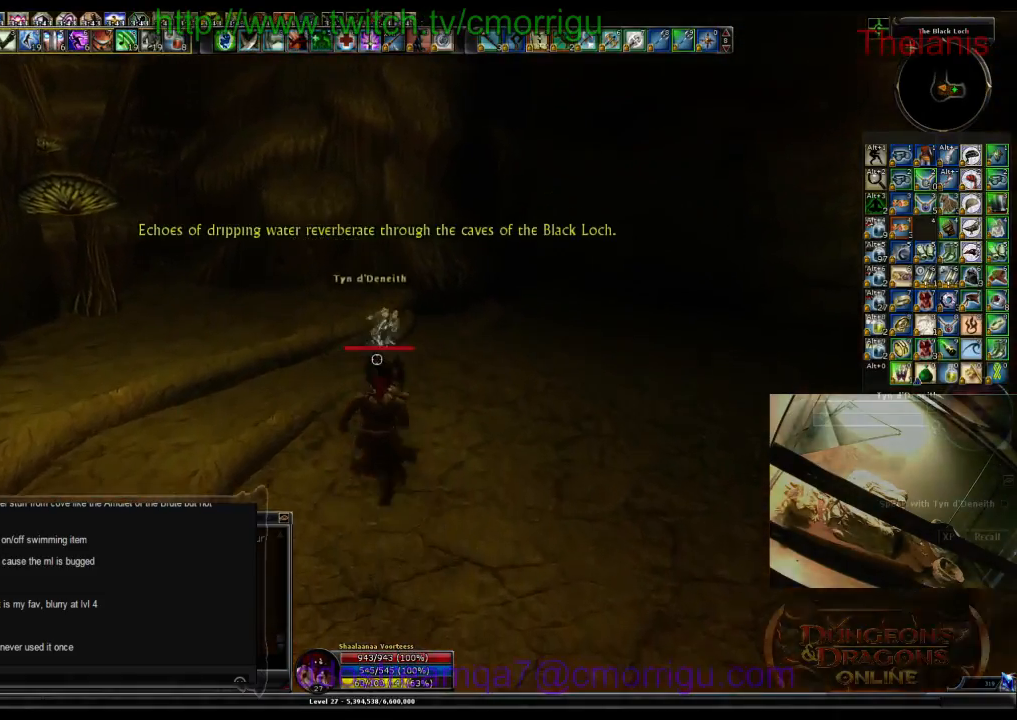
{"keys": [], "events": [[100, "w", "up"]]}
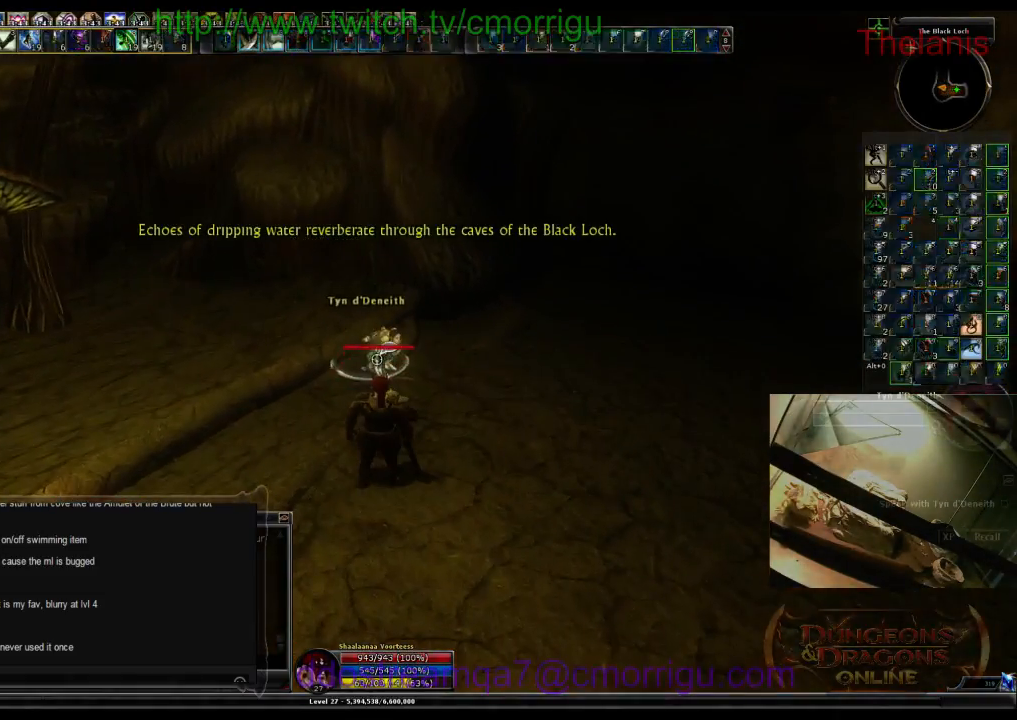
{"keys": [], "events": []}
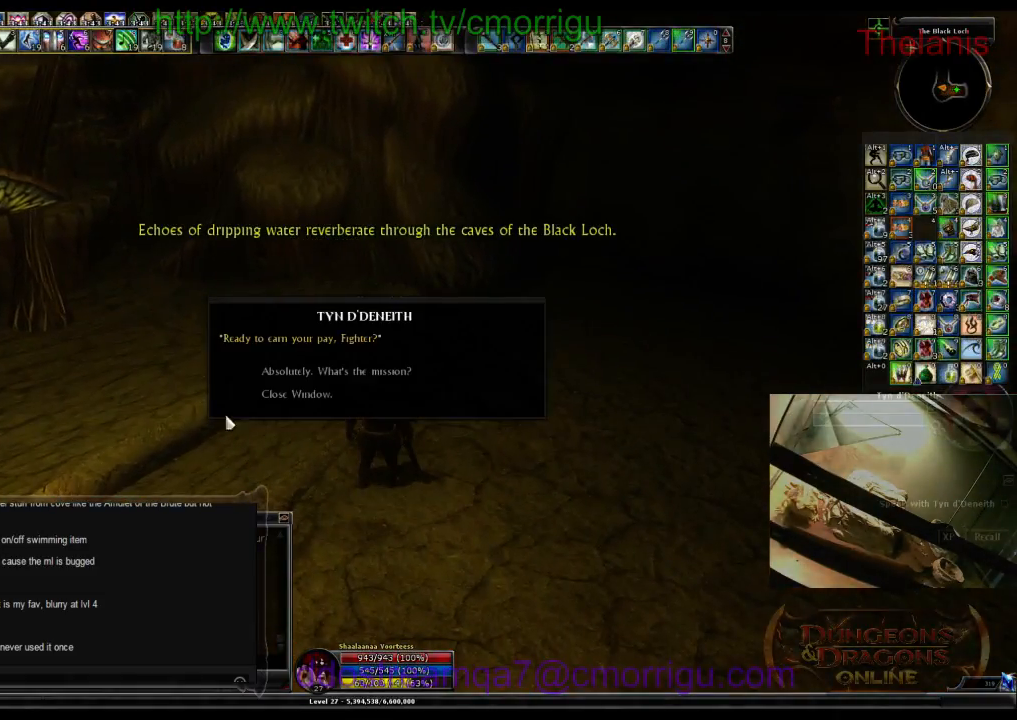
{"keys": [], "events": []}
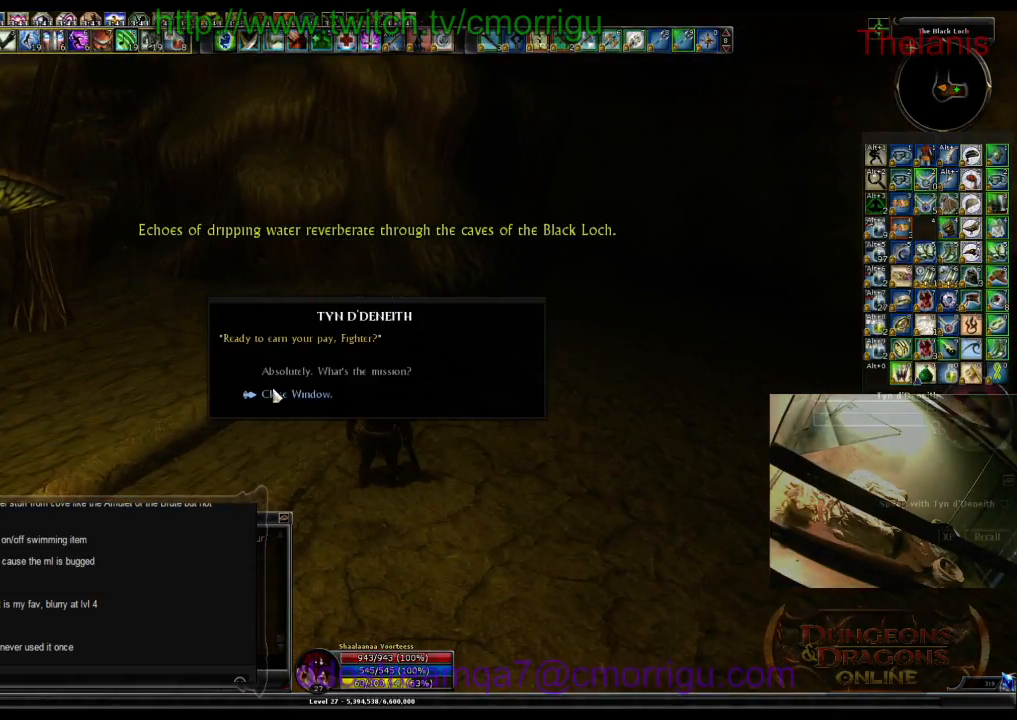
{"keys": [], "events": []}
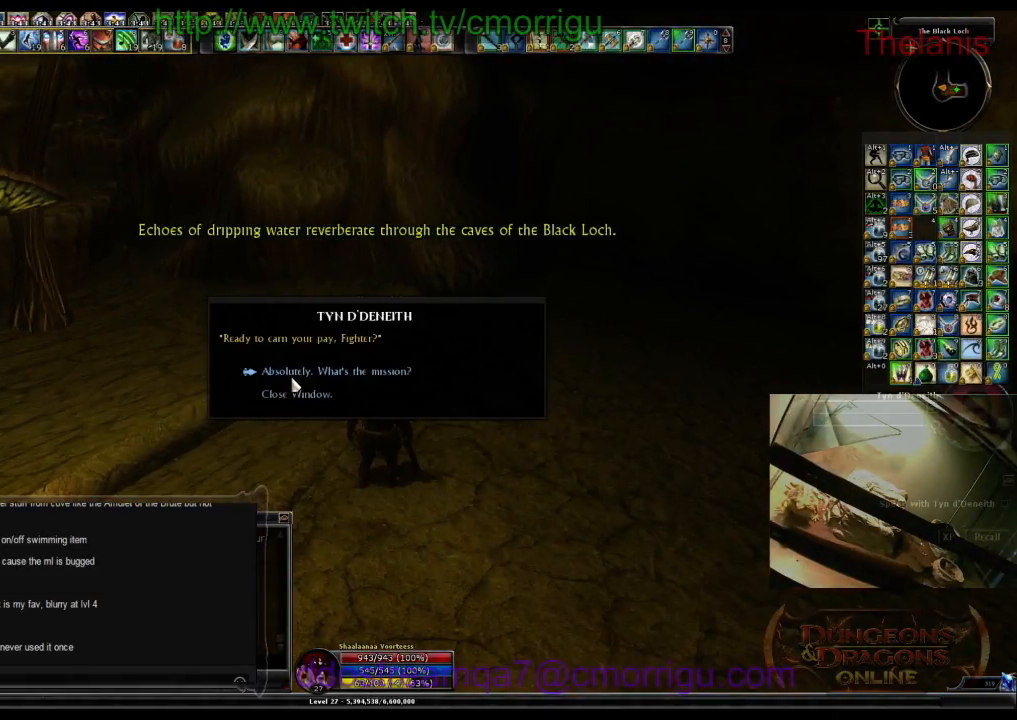
{"keys": [], "events": []}
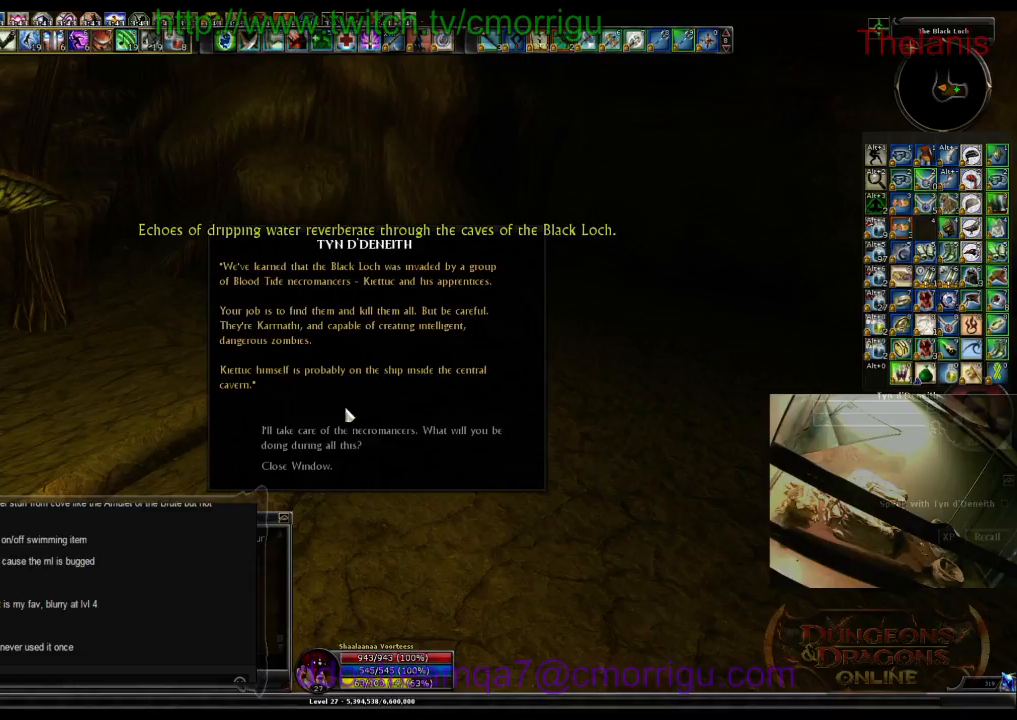
{"keys": [], "events": []}
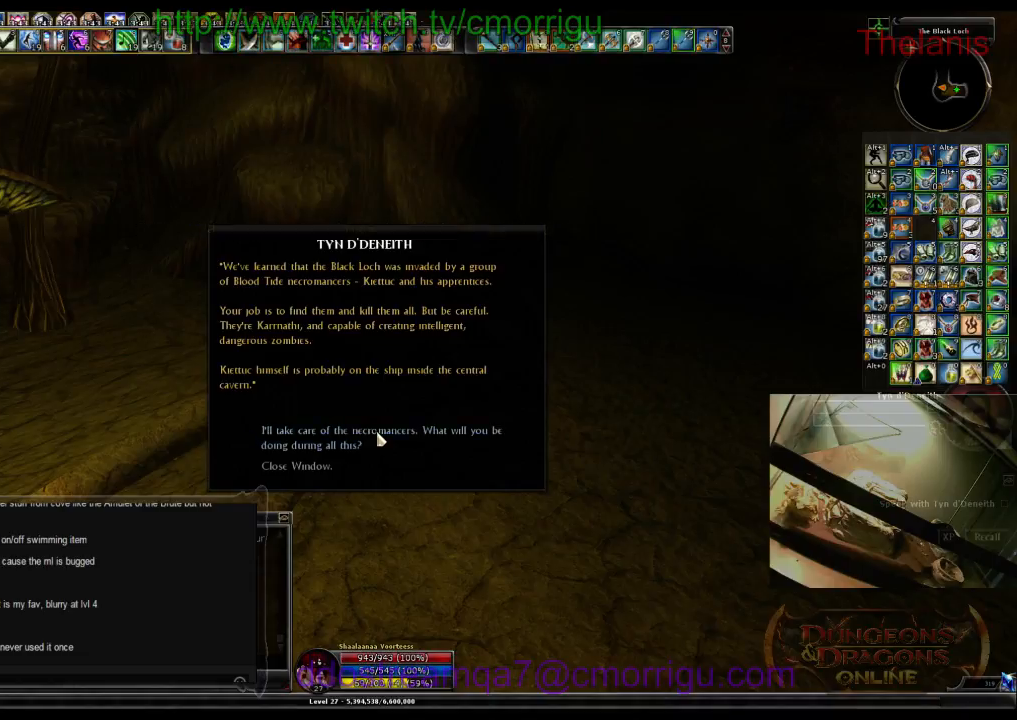
{"keys": [], "events": []}
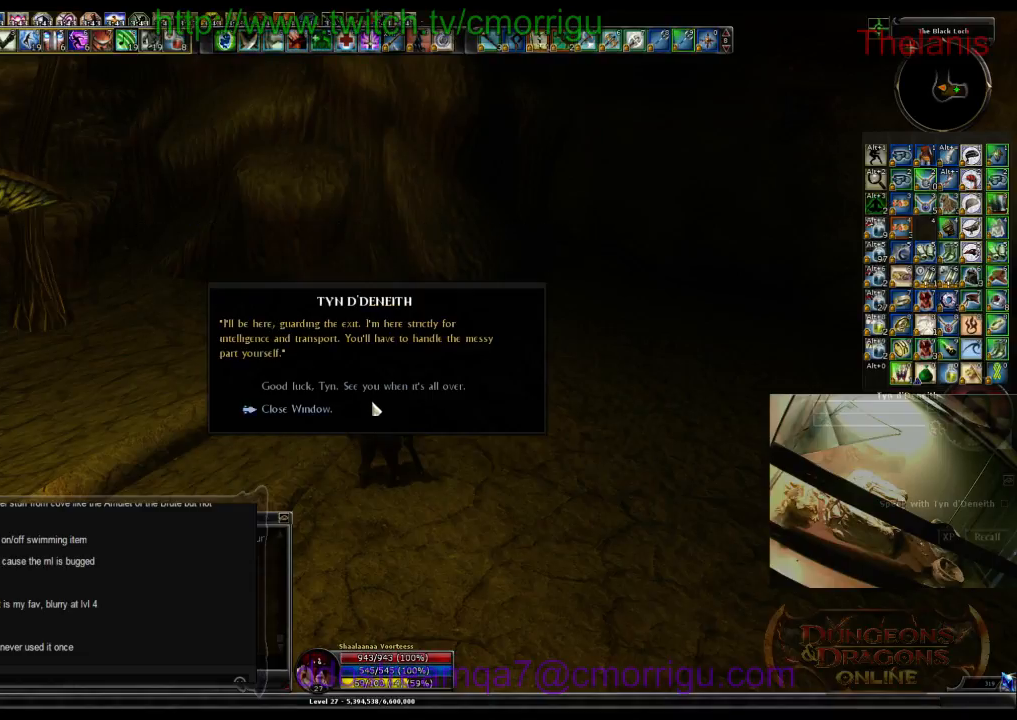
{"keys": [], "events": []}
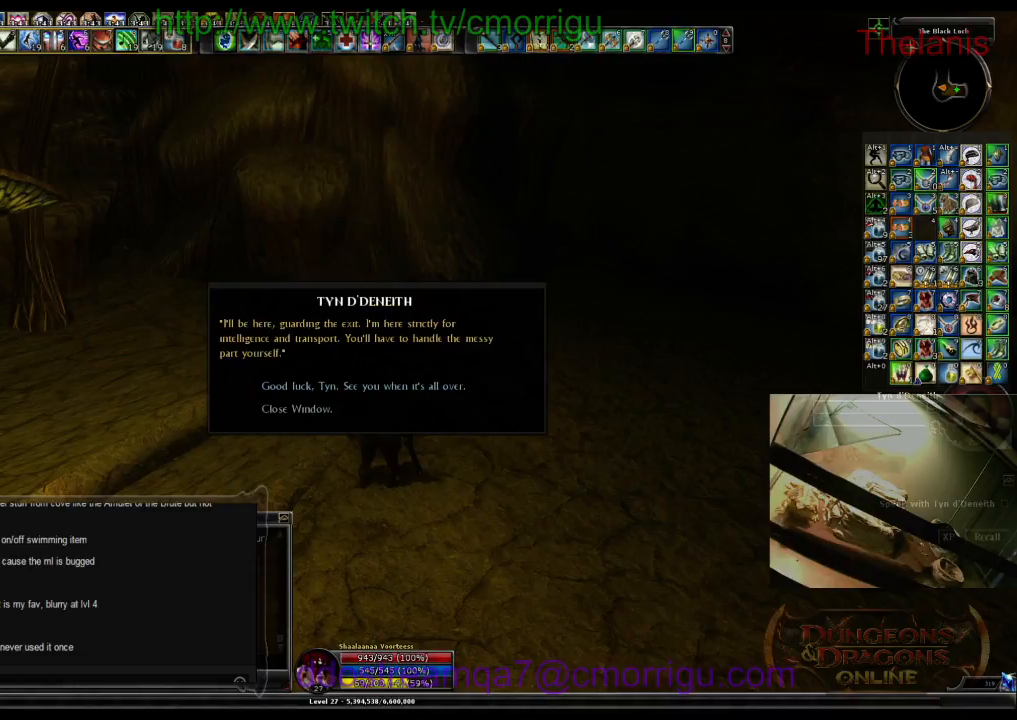
{"keys": [], "events": []}
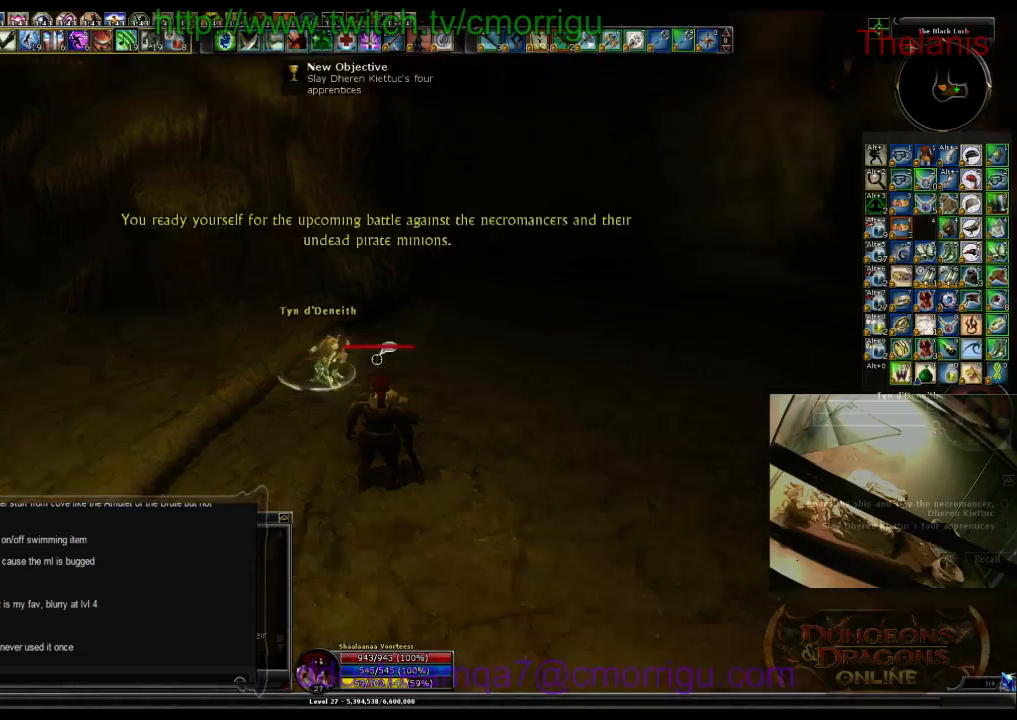
{"keys": ["w"], "events": [[433, "w", "down"]]}
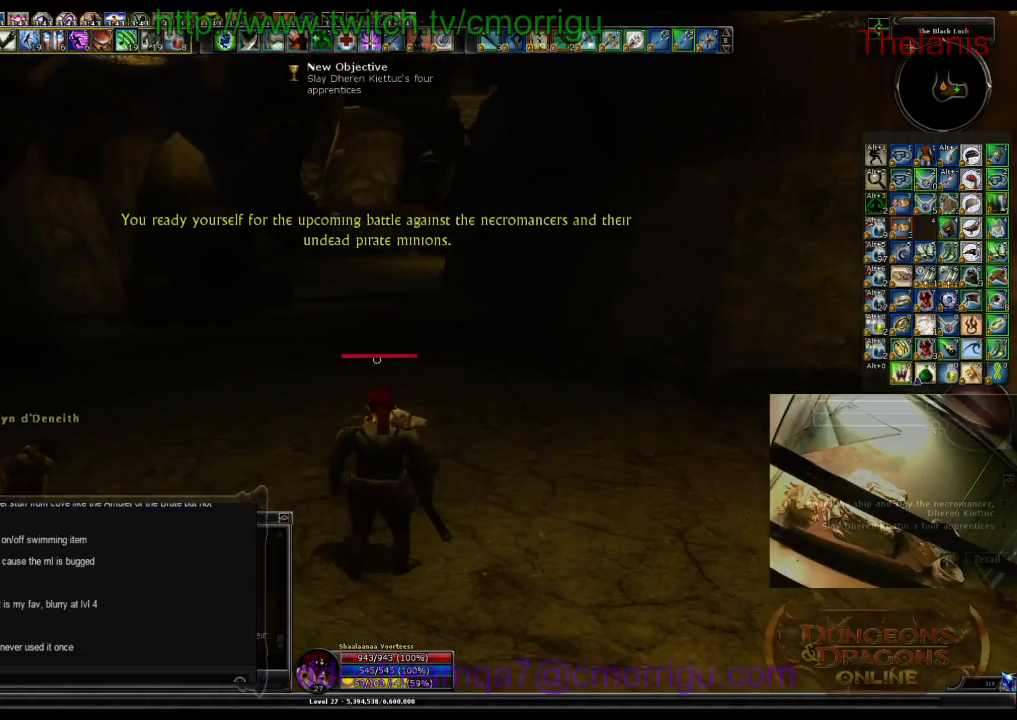
{"keys": ["w"], "events": []}
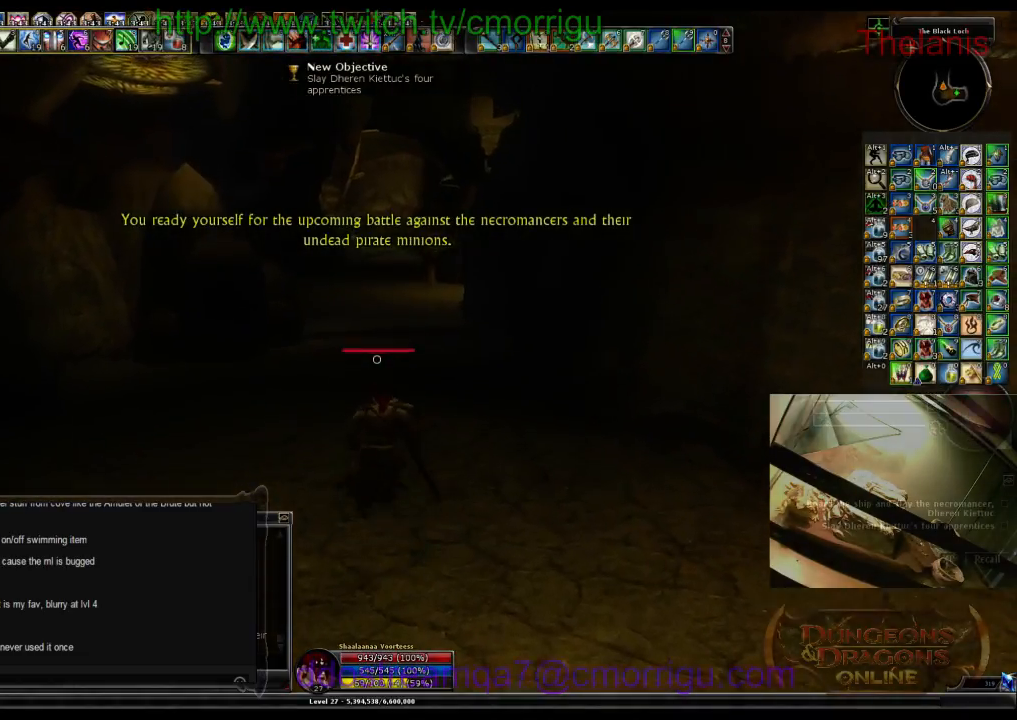
{"keys": ["w"], "events": []}
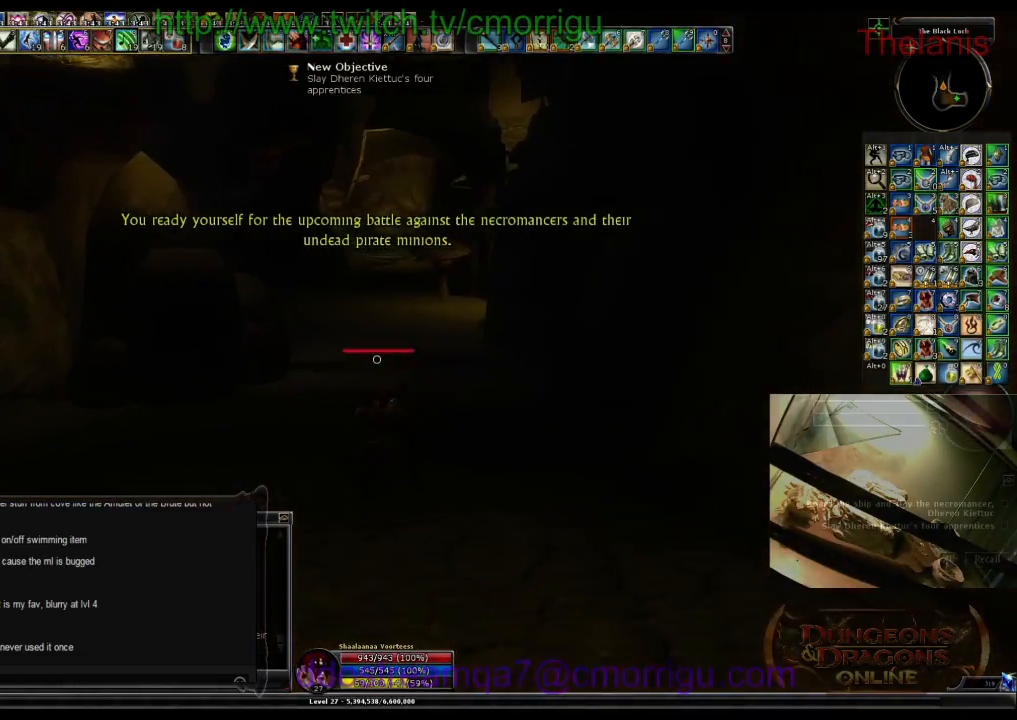
{"keys": ["w"], "events": []}
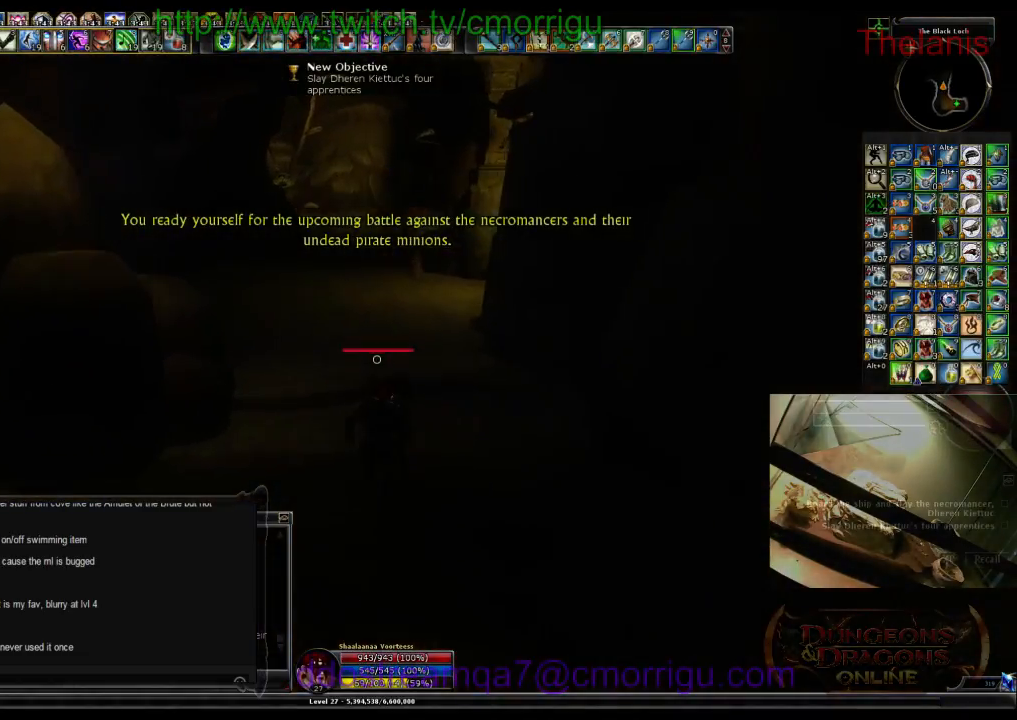
{"keys": ["w"], "events": []}
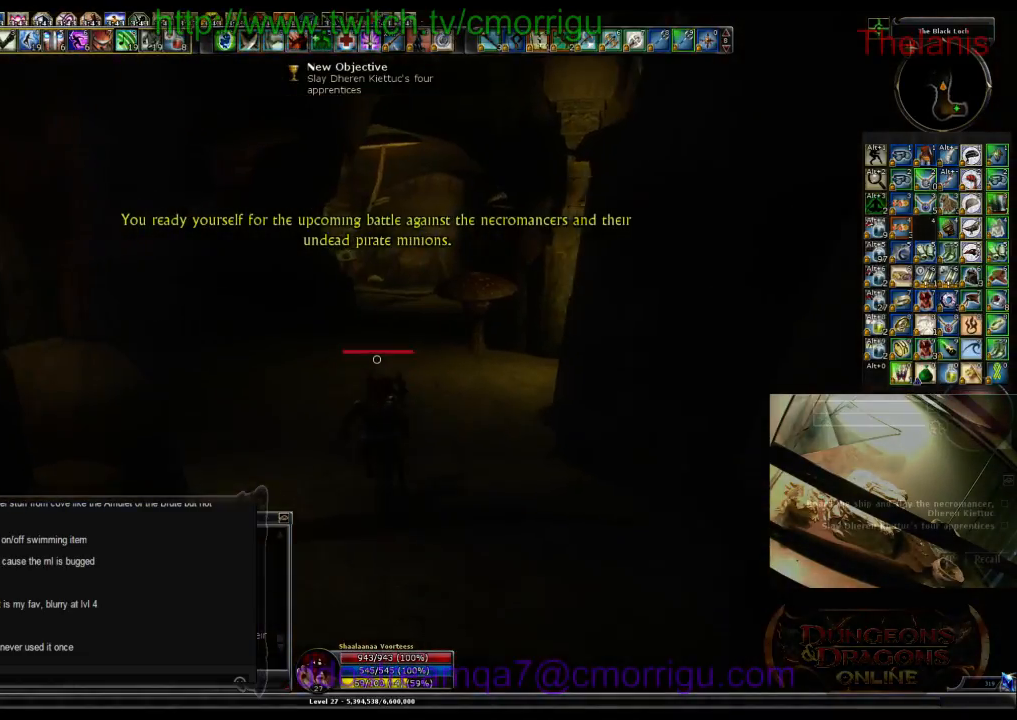
{"keys": ["w"], "events": []}
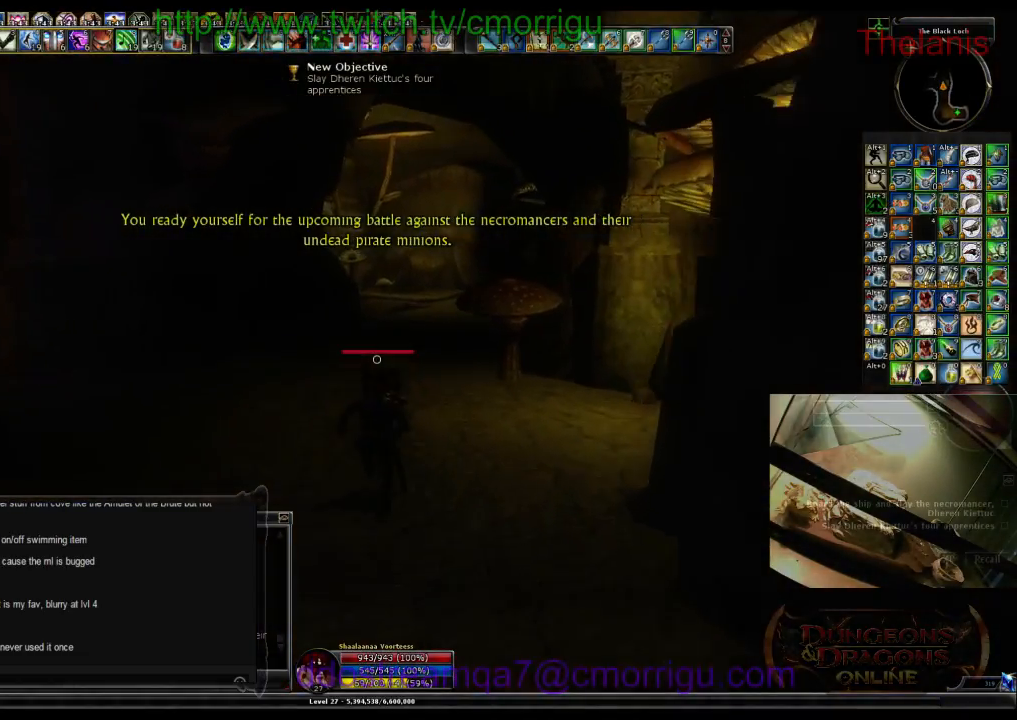
{"keys": ["w"], "events": []}
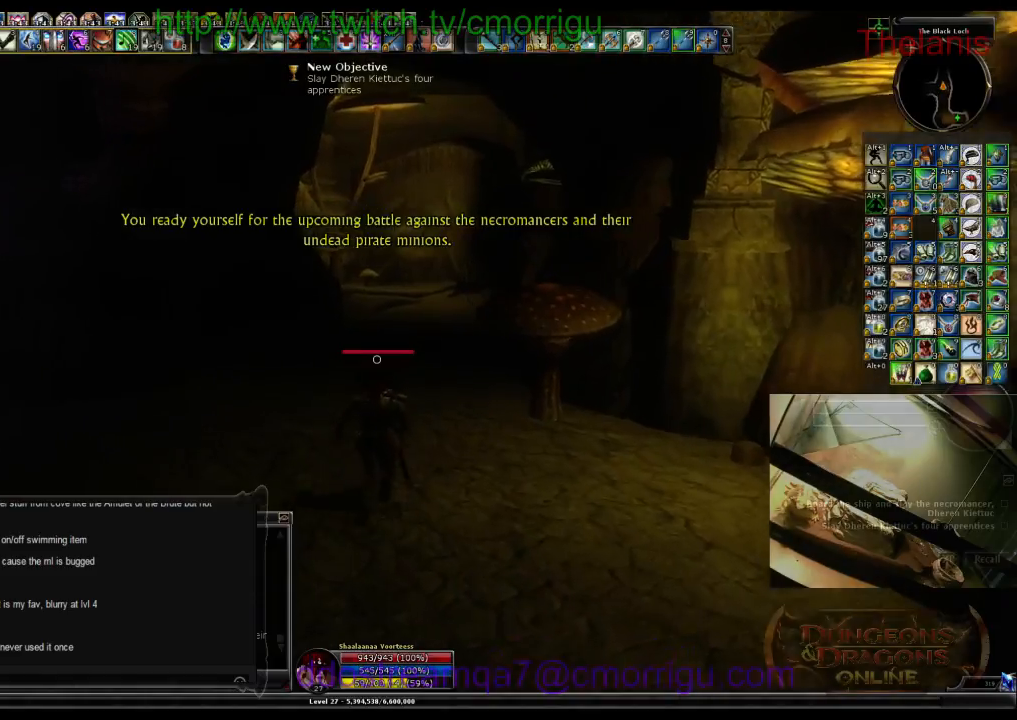
{"keys": ["w"], "events": []}
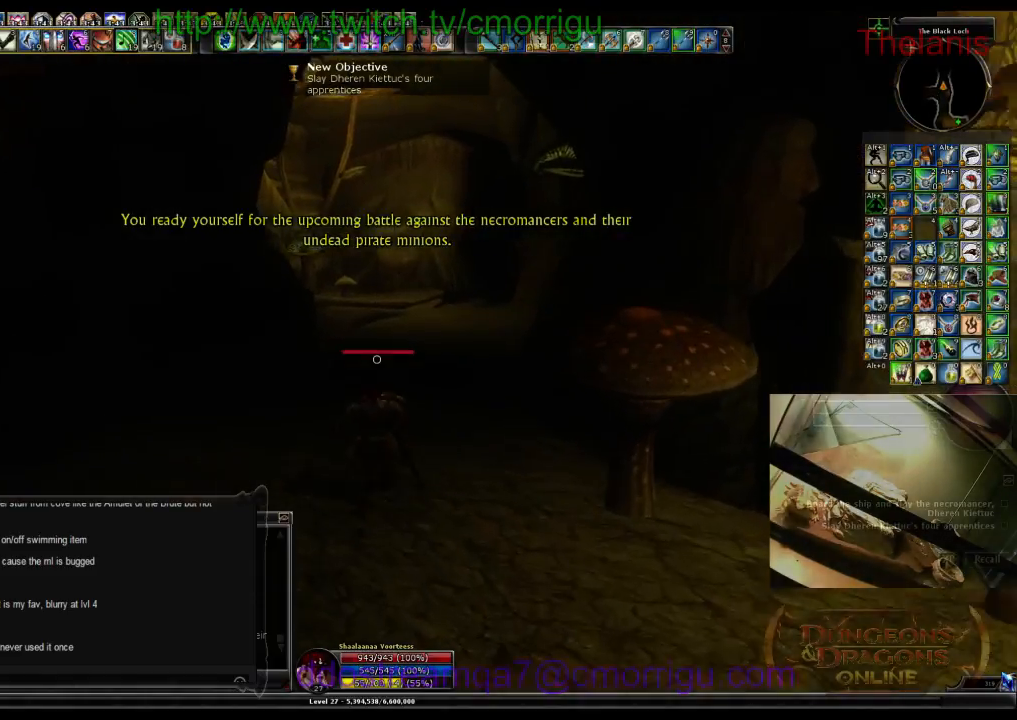
{"keys": ["w"], "events": []}
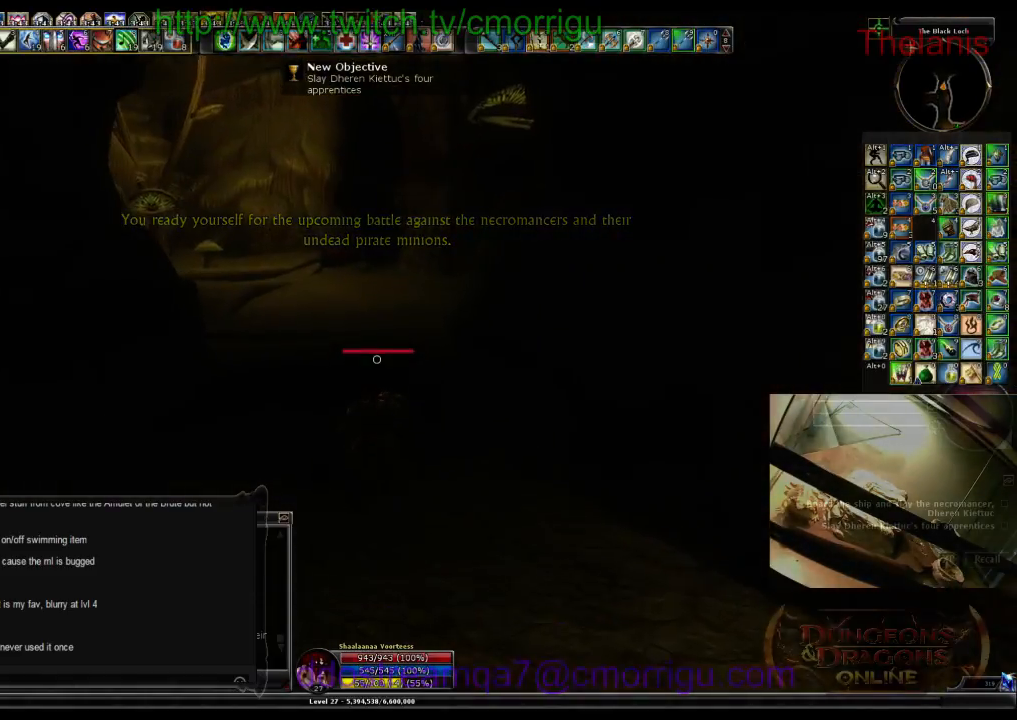
{"keys": ["w"], "events": []}
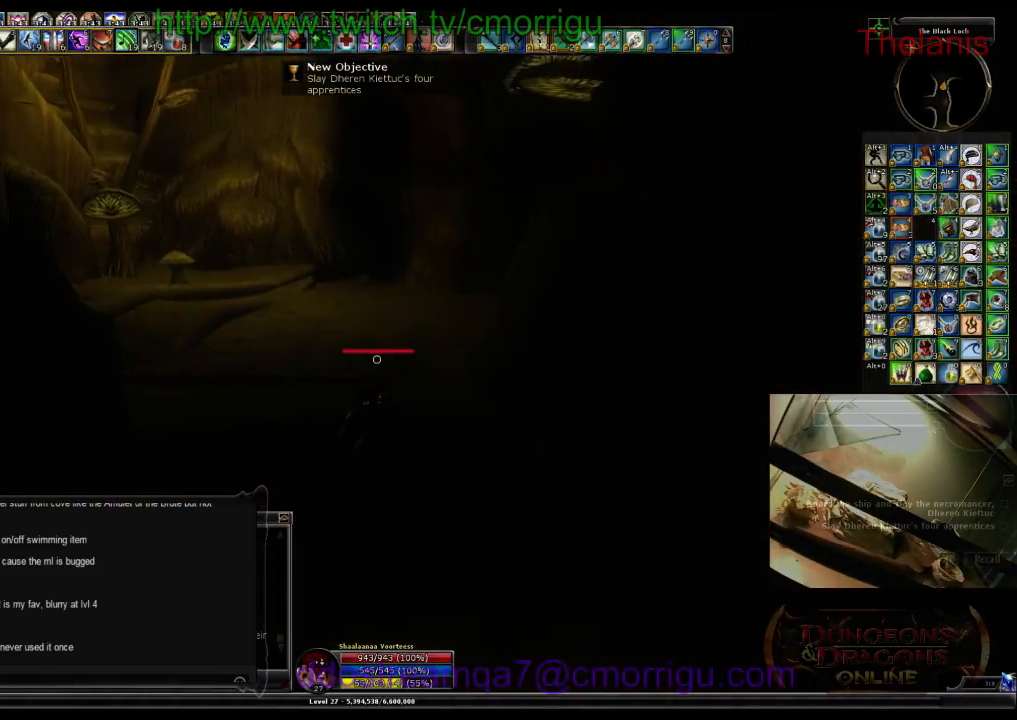
{"keys": ["w"], "events": []}
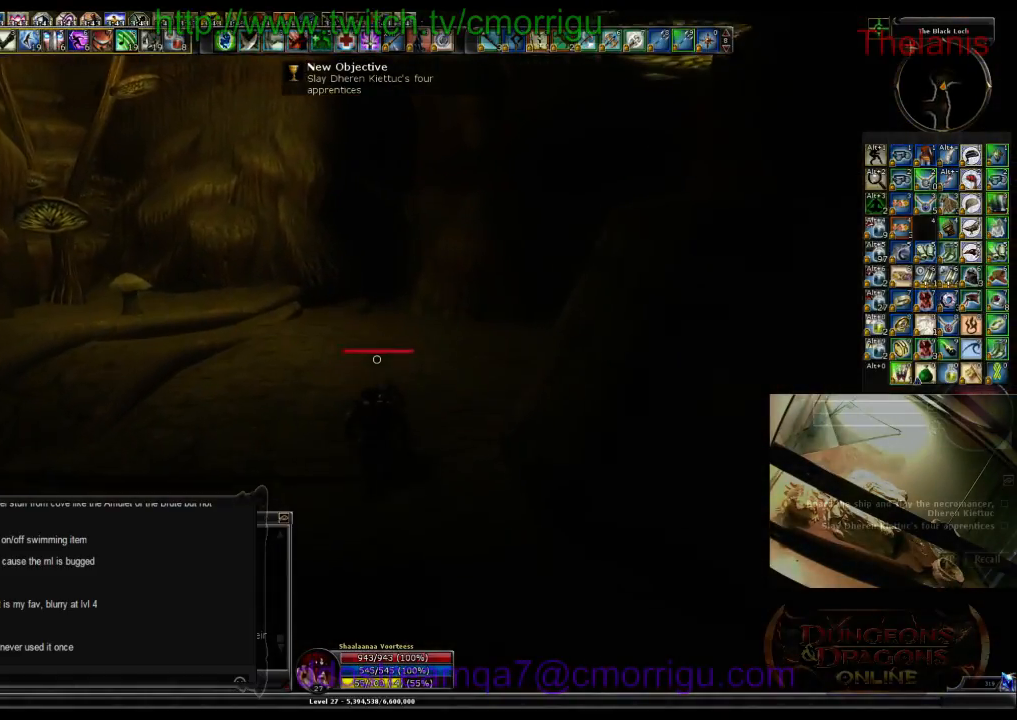
{"keys": ["w"], "events": []}